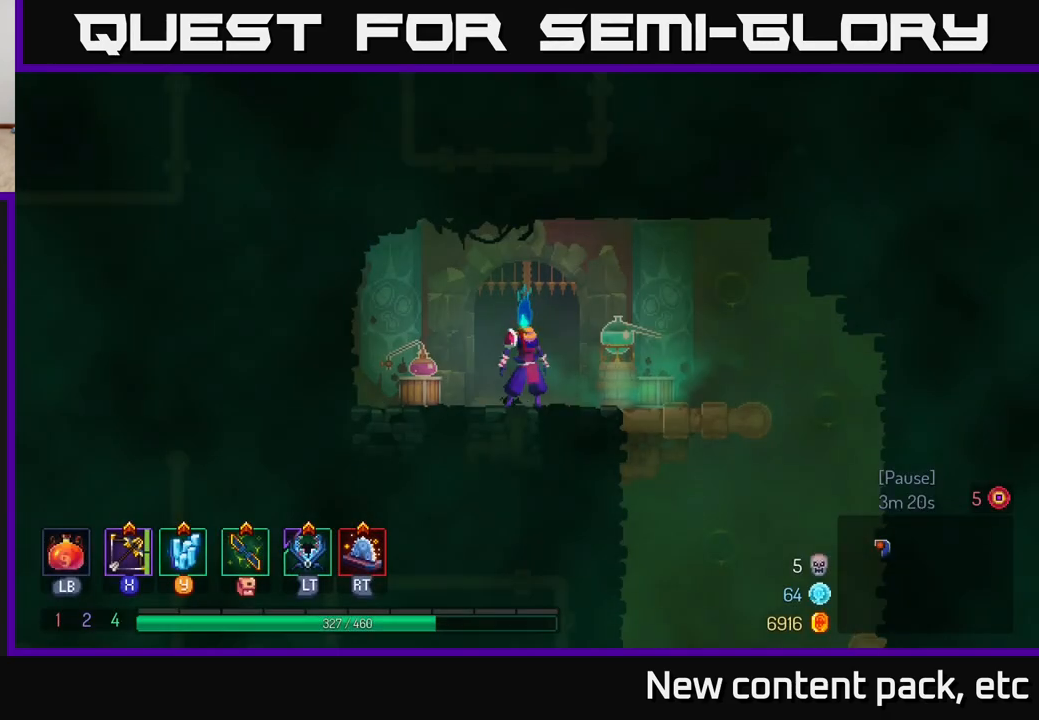
Gameplay with a controller (Xbox layout); each line is a JSON object with the inputs held at the frame after it. "events" lists button and stick changes between this image and that frame as [ms after this image, input, new state], when the widget could be followed in between.
{"buttons": [], "left_stick": "right", "right_stick": "center", "events": [[217, "left_stick", "right"]]}
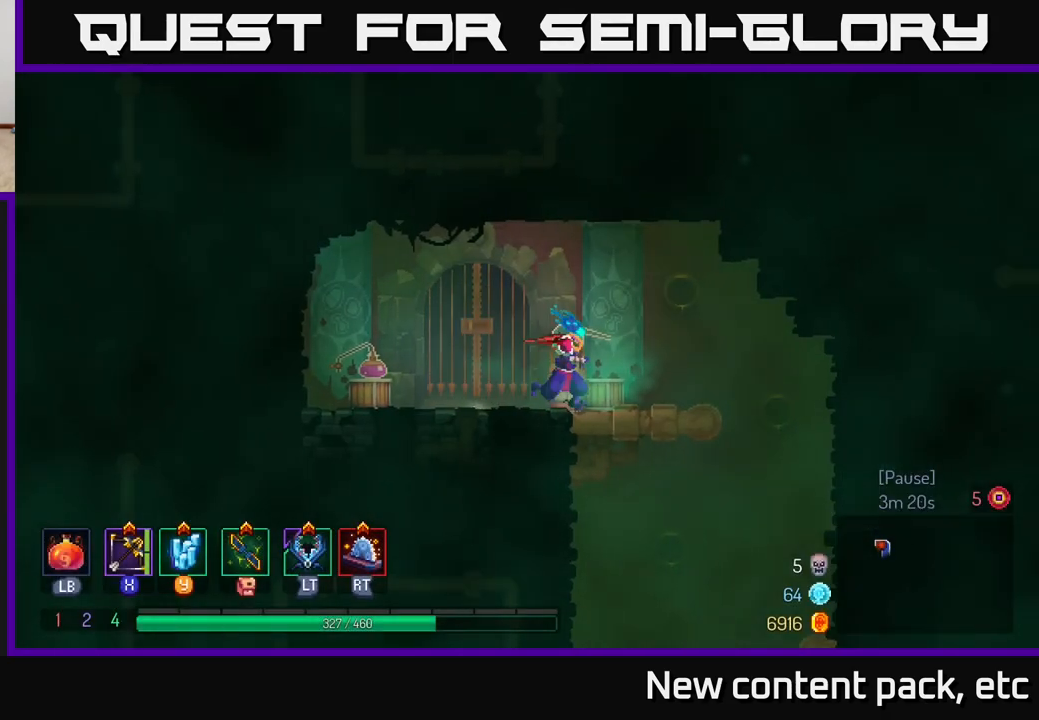
{"buttons": ["A"], "left_stick": "down", "right_stick": "center", "events": [[367, "A", "down"], [383, "left_stick", "down"], [433, "A", "up"], [483, "A", "down"]]}
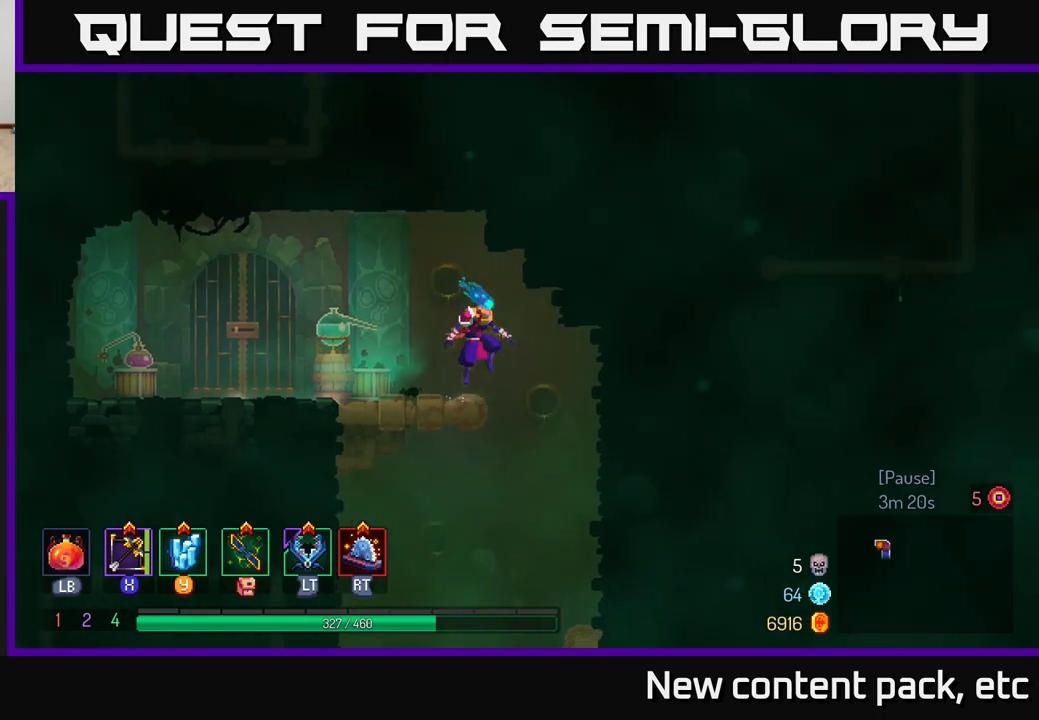
{"buttons": [], "left_stick": "center", "right_stick": "center", "events": [[33, "A", "up"], [267, "left_stick", "center"]]}
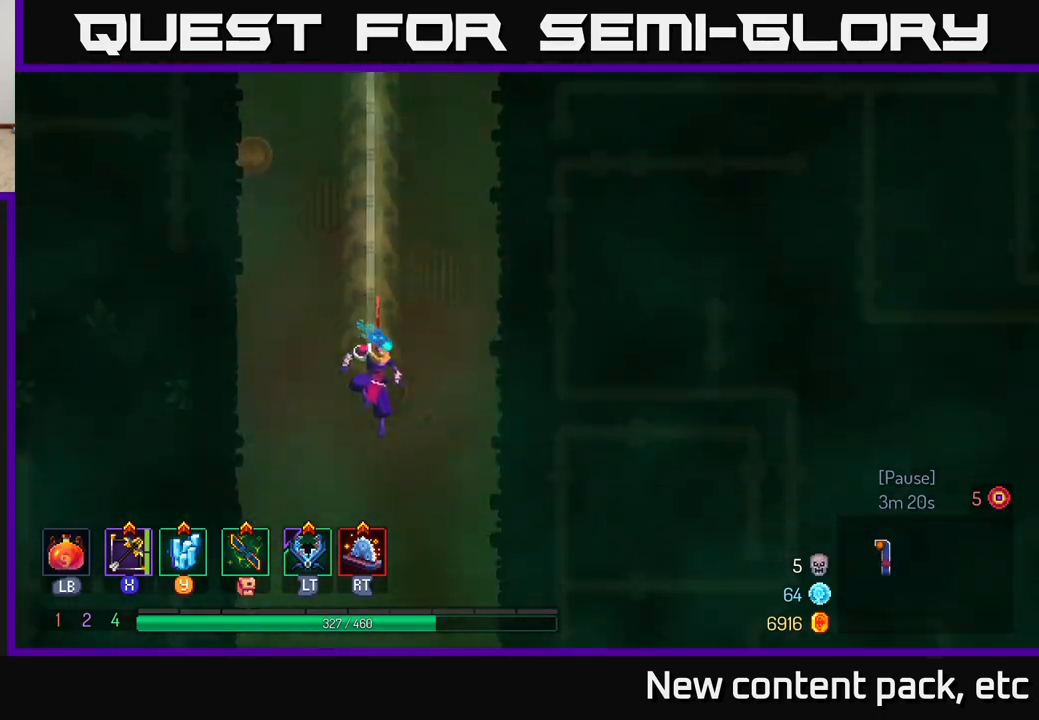
{"buttons": [], "left_stick": "center", "right_stick": "center", "events": []}
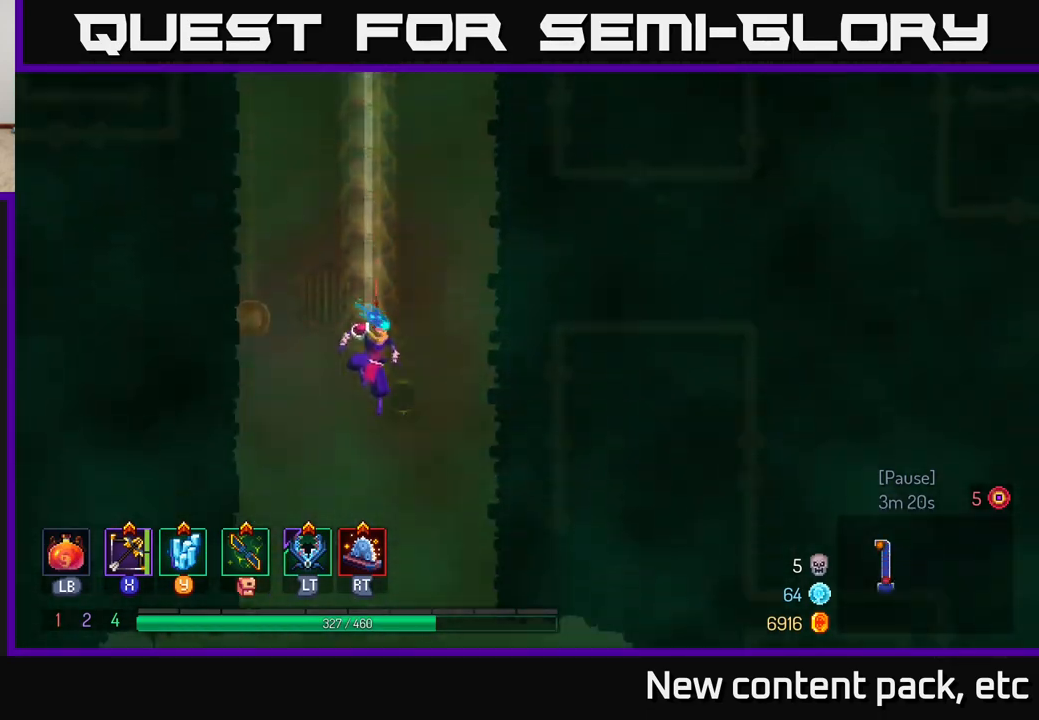
{"buttons": ["B"], "left_stick": "right", "right_stick": "center", "events": [[350, "left_stick", "right"], [383, "B", "down"]]}
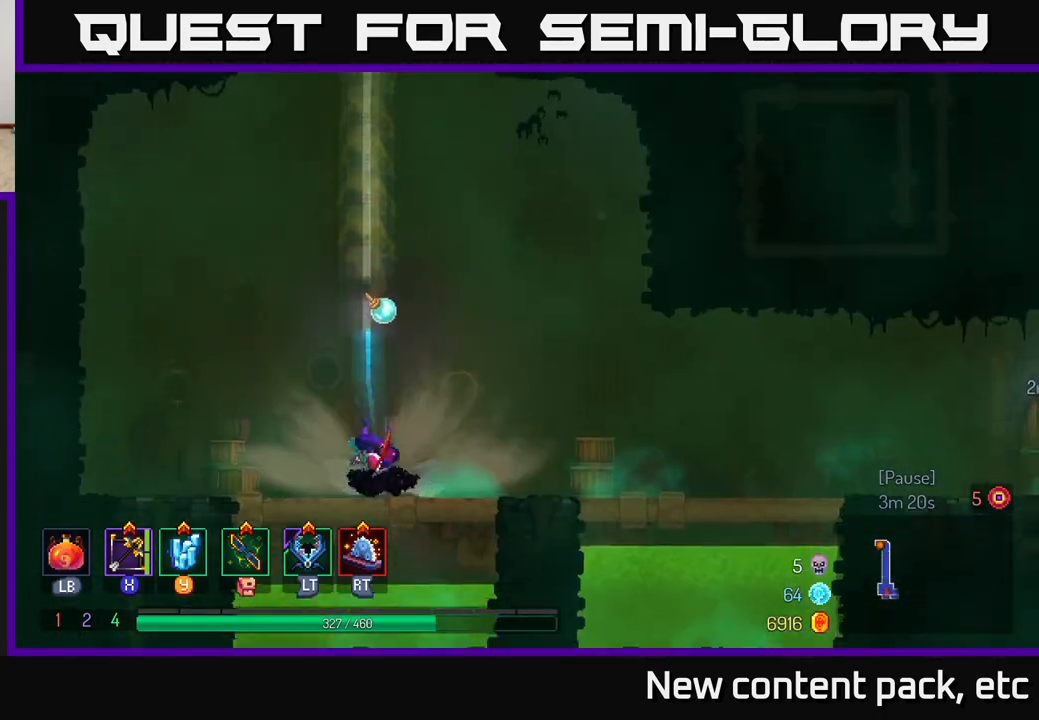
{"buttons": [], "left_stick": "right", "right_stick": "center", "events": [[133, "B", "up"]]}
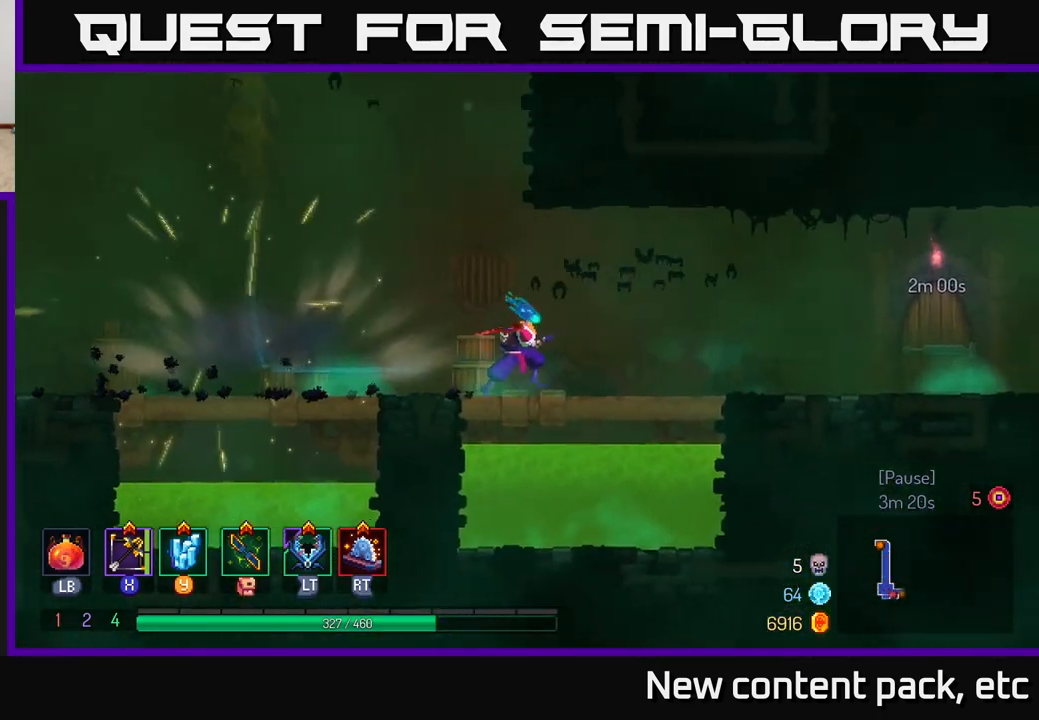
{"buttons": [], "left_stick": "right", "right_stick": "center", "events": []}
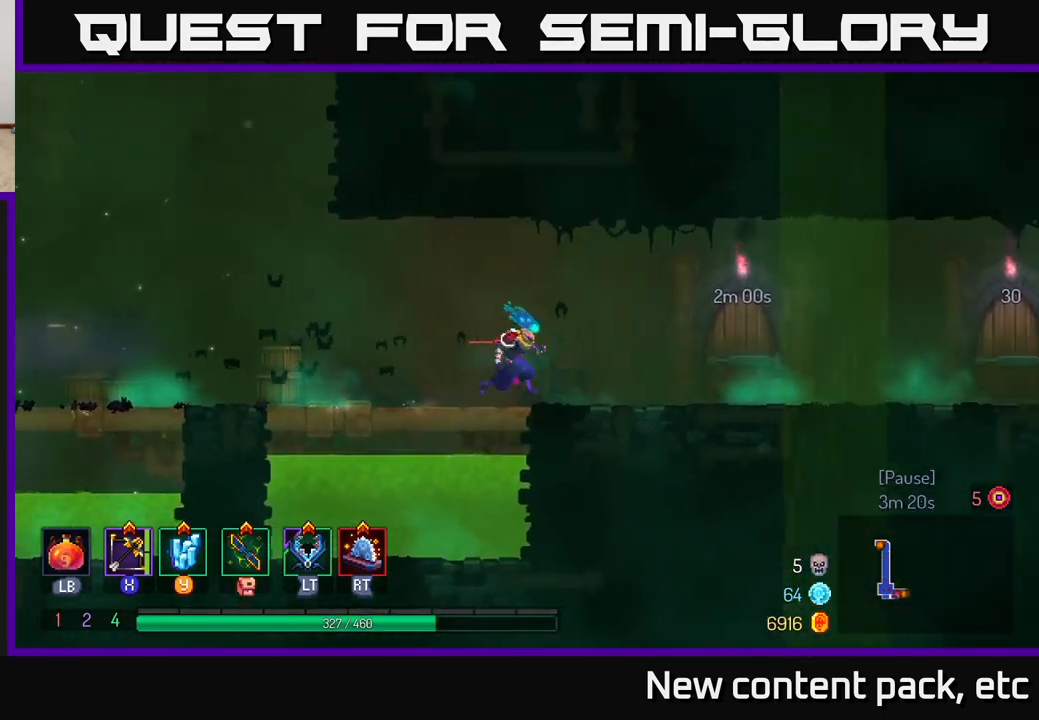
{"buttons": [], "left_stick": "right", "right_stick": "center", "events": []}
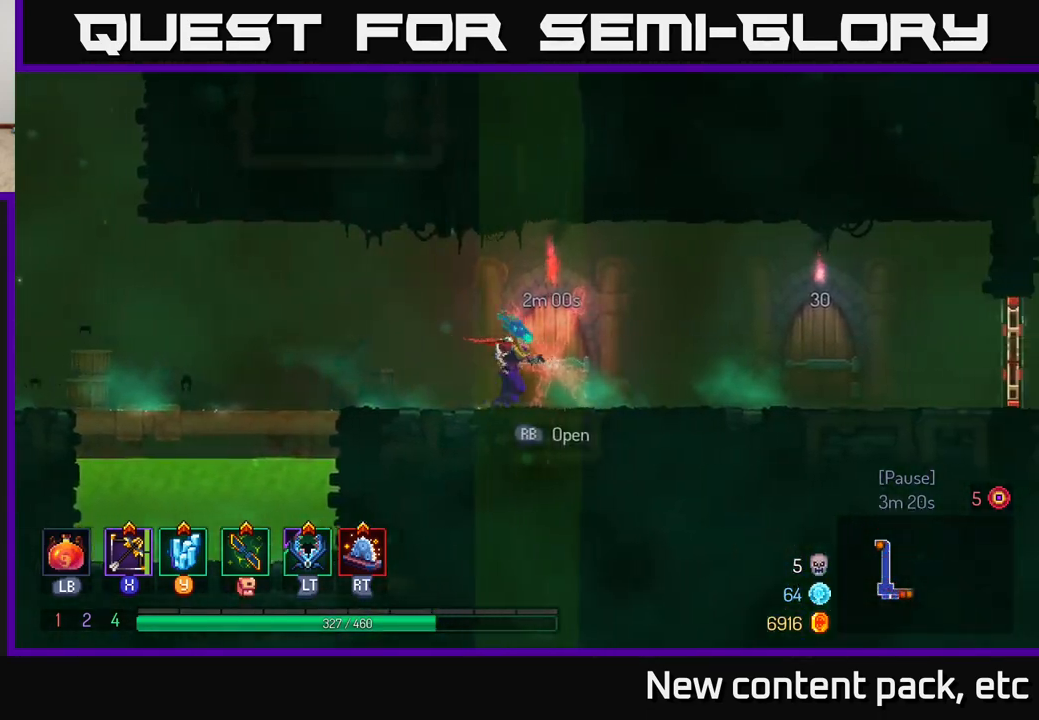
{"buttons": [], "left_stick": "right", "right_stick": "center", "events": []}
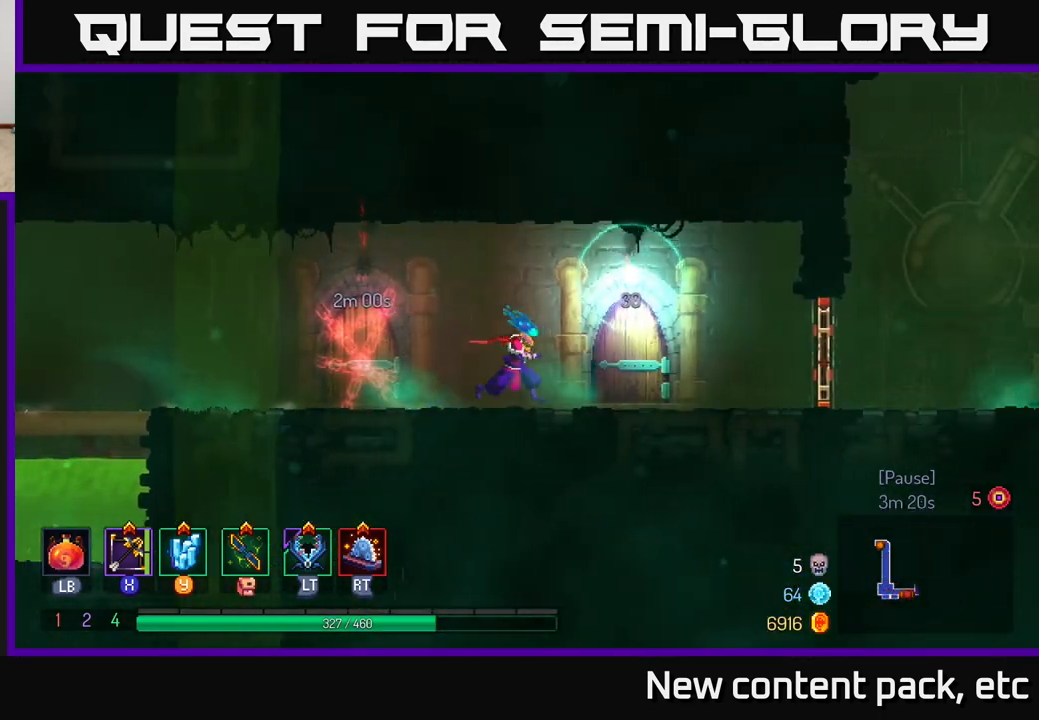
{"buttons": [], "left_stick": "right", "right_stick": "center", "events": [[250, "R1", "down"], [400, "R1", "up"]]}
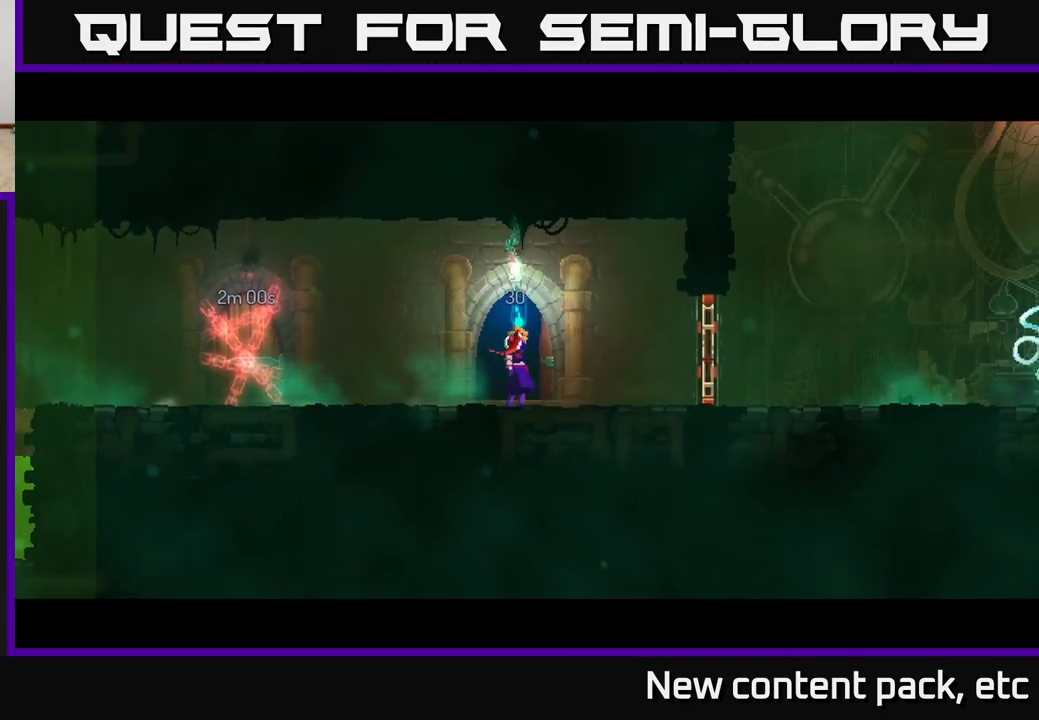
{"buttons": [], "left_stick": "center", "right_stick": "center", "events": [[83, "left_stick", "center"]]}
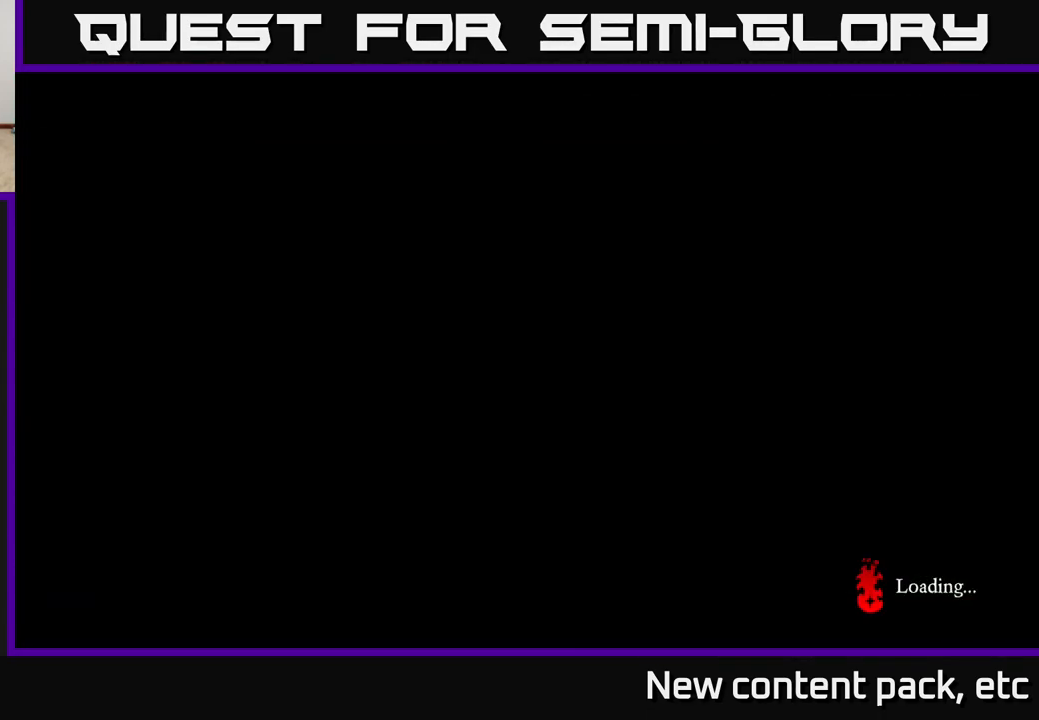
{"buttons": [], "left_stick": "right", "right_stick": "center", "events": [[317, "left_stick", "right"]]}
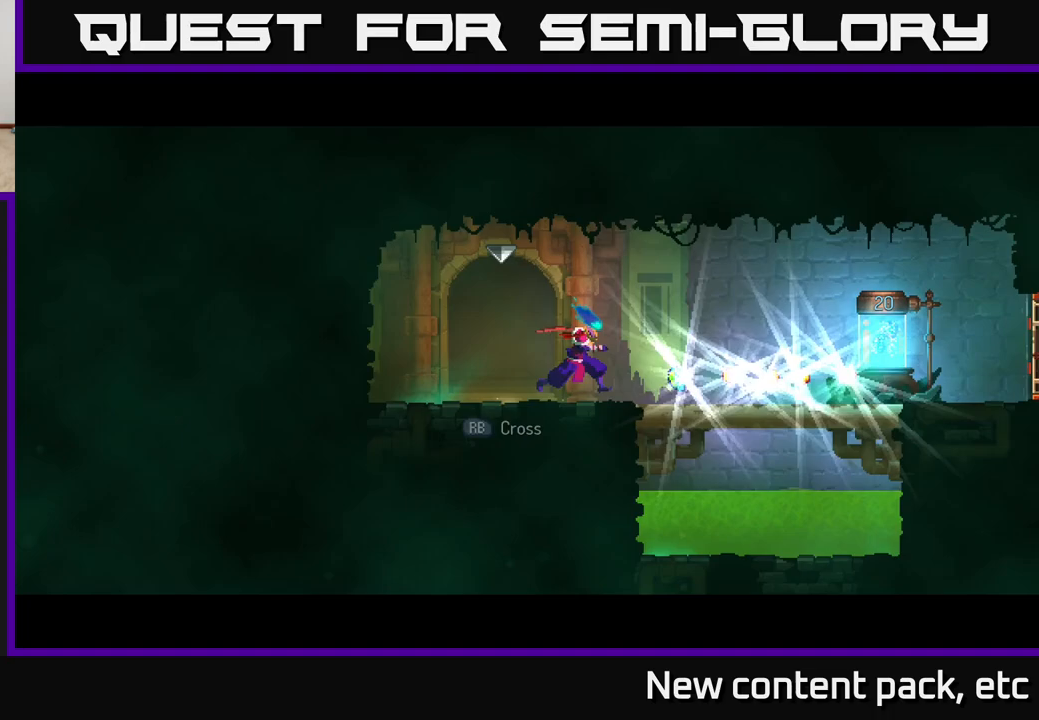
{"buttons": [], "left_stick": "right", "right_stick": "center", "events": []}
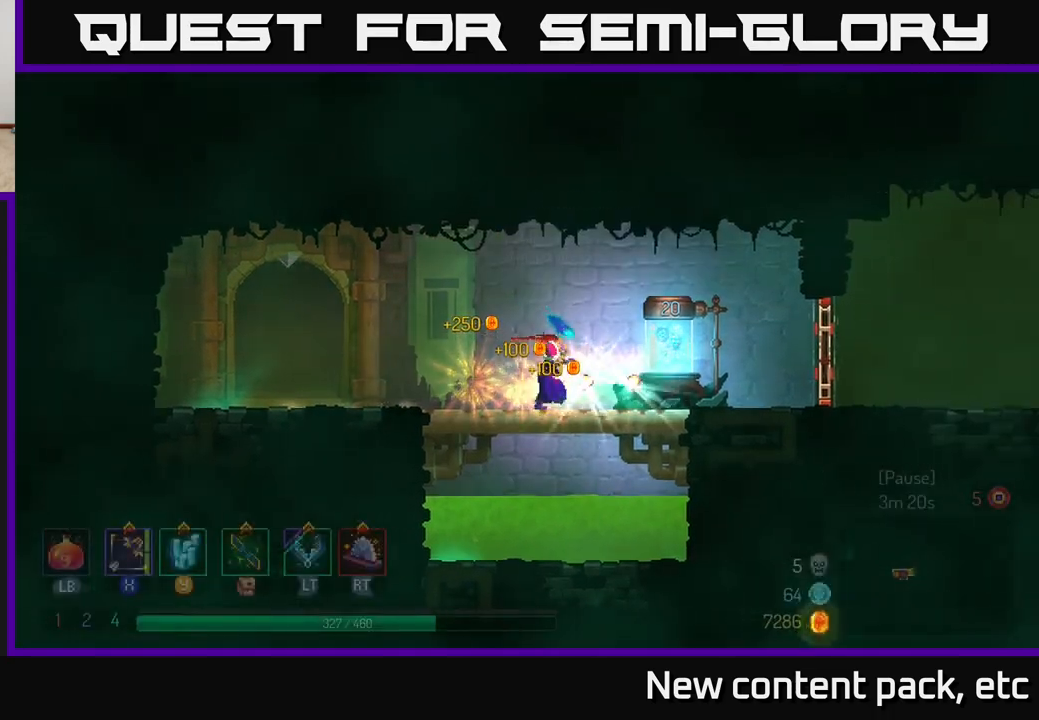
{"buttons": [], "left_stick": "right", "right_stick": "center", "events": [[217, "R1", "down"], [317, "R1", "up"]]}
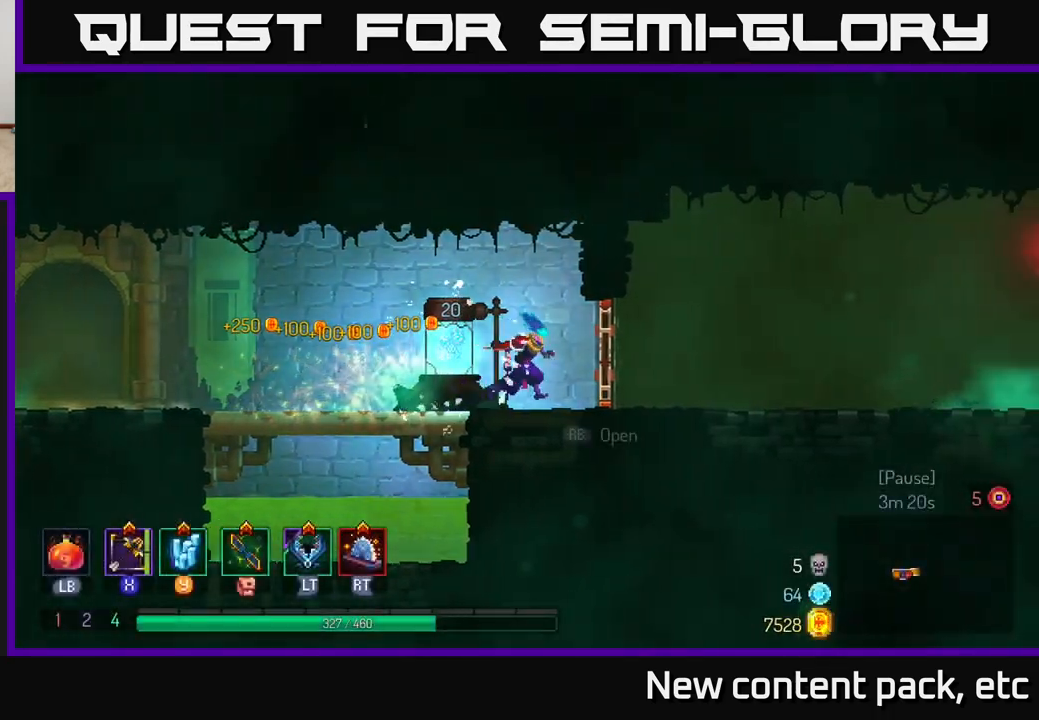
{"buttons": [], "left_stick": "right", "right_stick": "center", "events": [[100, "R1", "down"], [167, "R1", "up"]]}
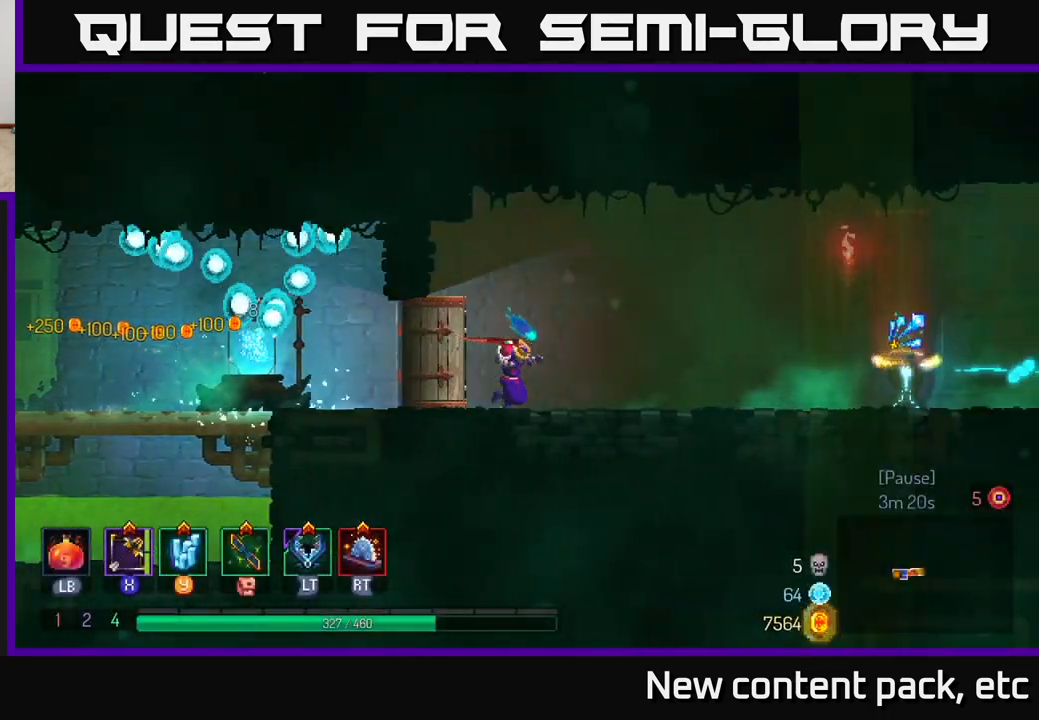
{"buttons": [], "left_stick": "right", "right_stick": "center", "events": []}
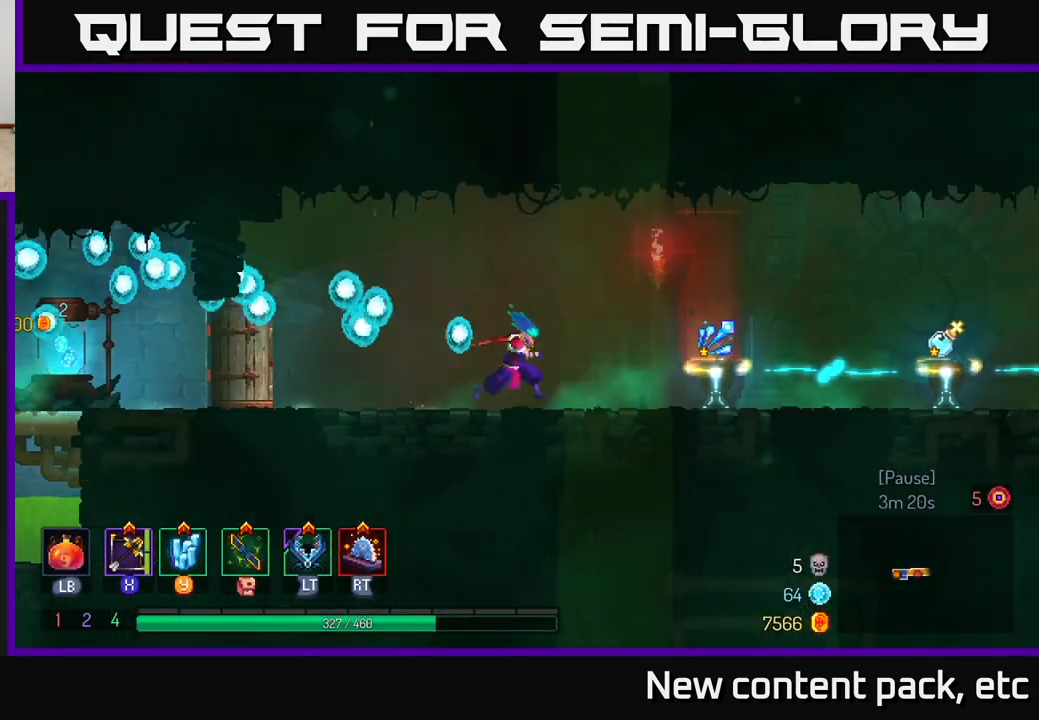
{"buttons": [], "left_stick": "right", "right_stick": "center", "events": []}
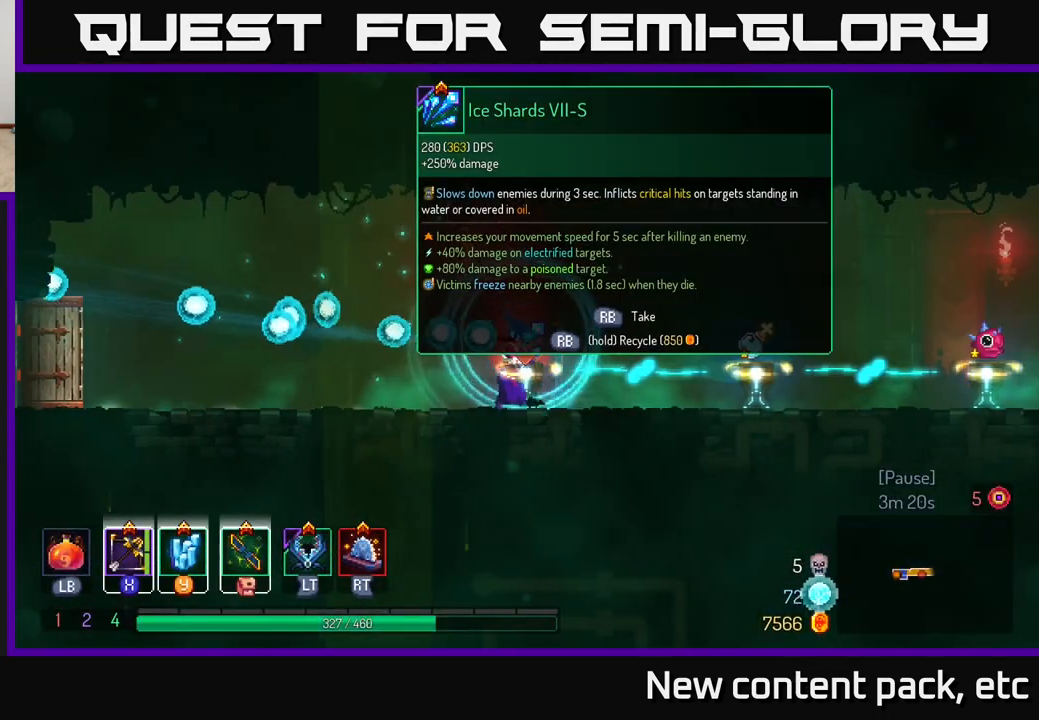
{"buttons": [], "left_stick": "right", "right_stick": "center", "events": [[133, "left_stick", "center"], [483, "left_stick", "right"]]}
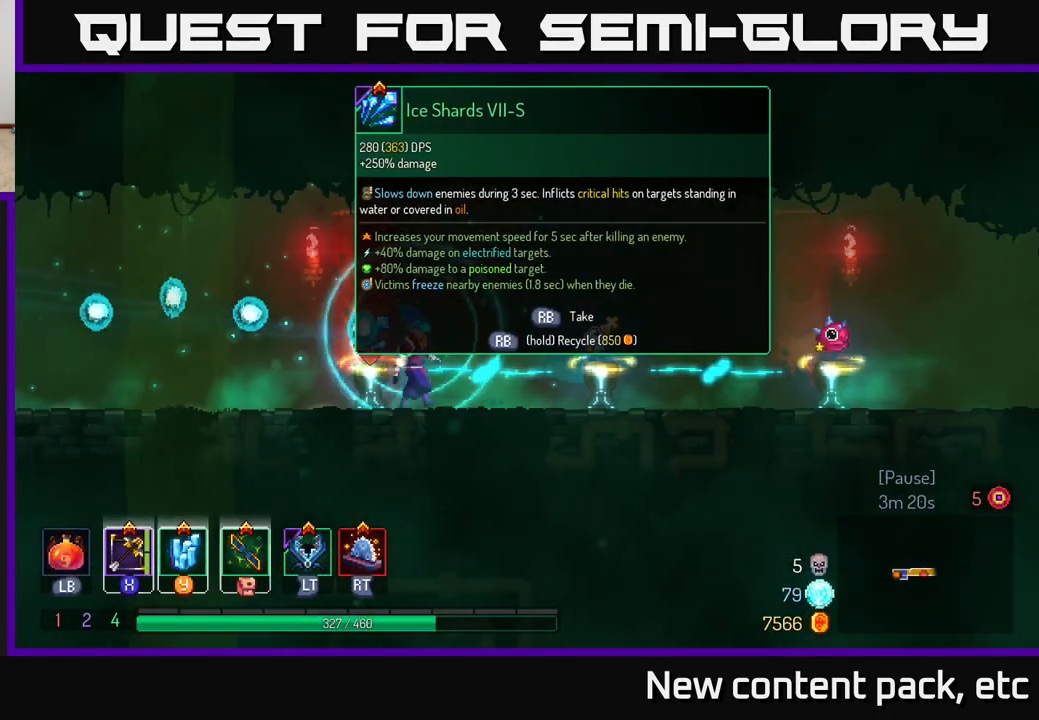
{"buttons": [], "left_stick": "right", "right_stick": "center", "events": []}
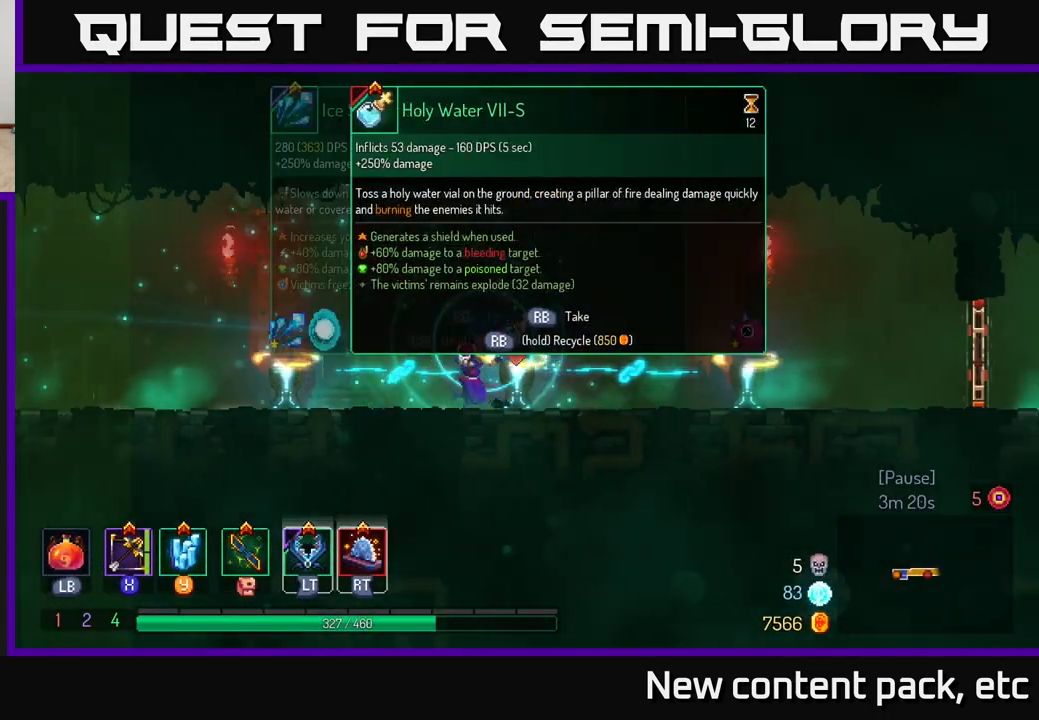
{"buttons": [], "left_stick": "right", "right_stick": "center", "events": []}
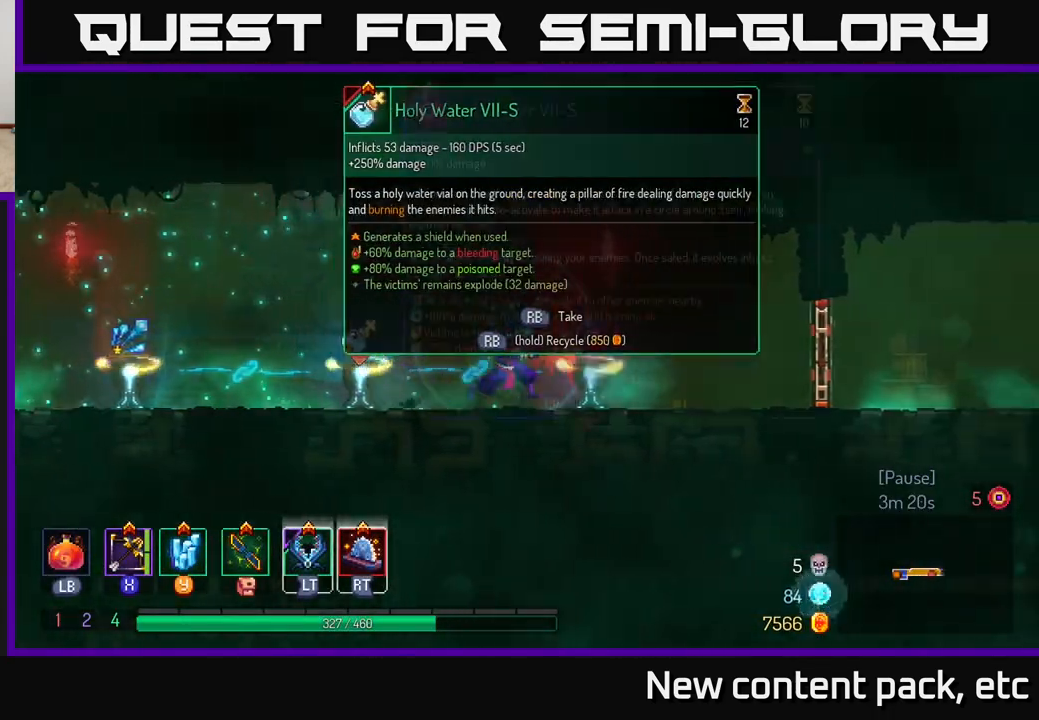
{"buttons": [], "left_stick": "center", "right_stick": "center", "events": [[133, "R1", "down"], [150, "left_stick", "center"], [217, "R1", "up"]]}
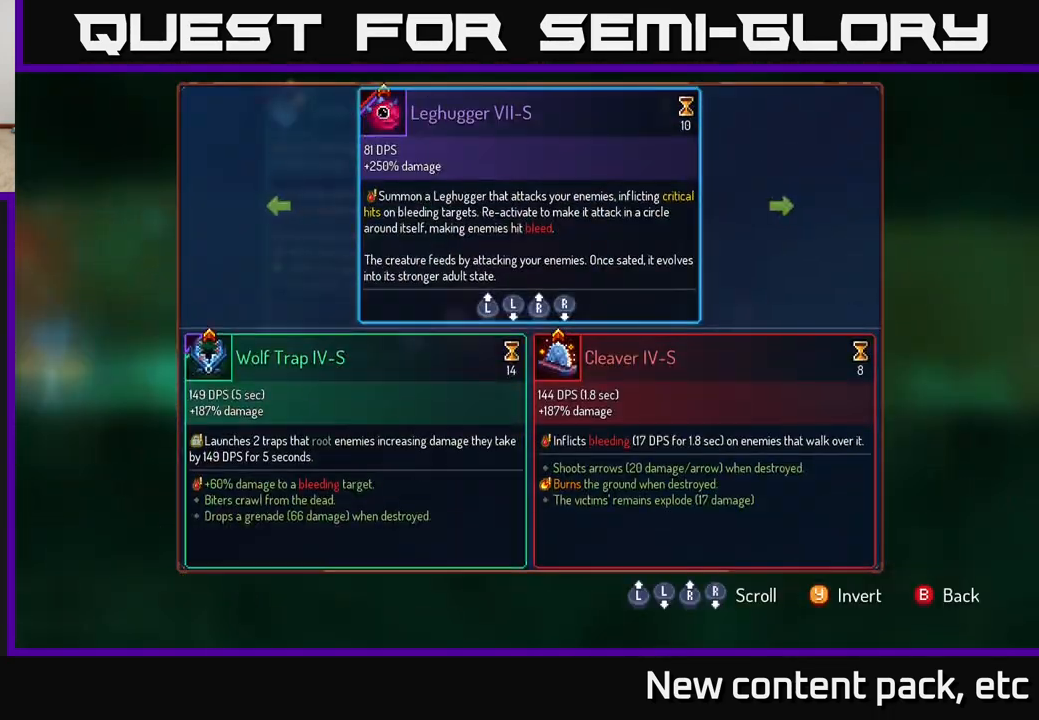
{"buttons": [], "left_stick": "center", "right_stick": "center", "events": [[350, "left_stick", "right"], [500, "left_stick", "center"]]}
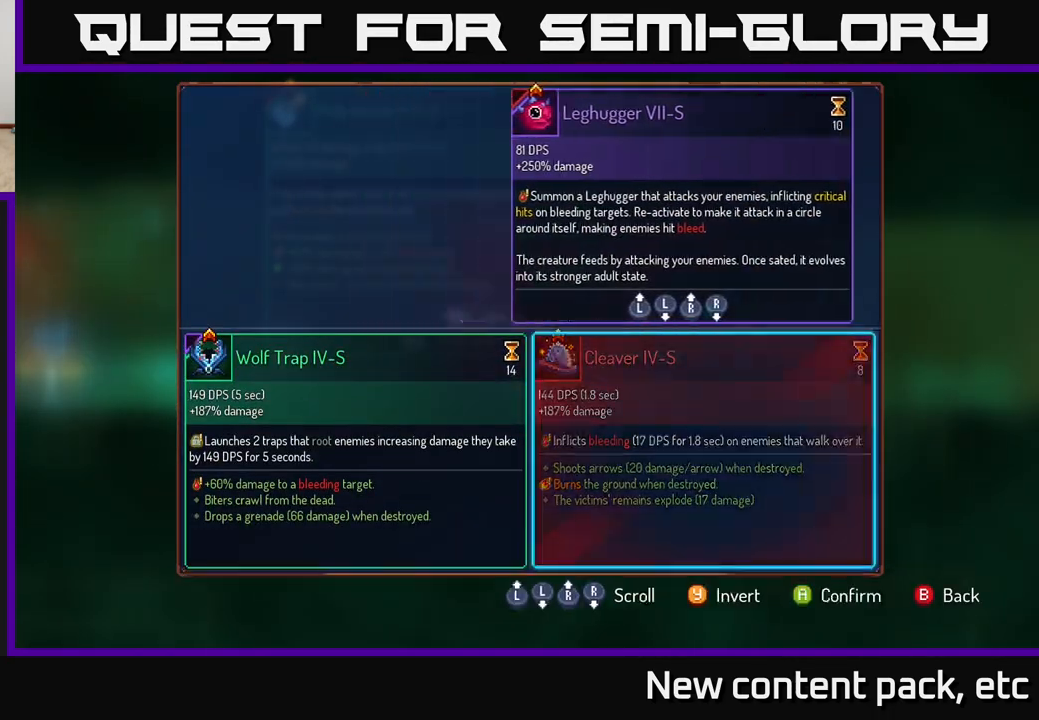
{"buttons": ["R1"], "left_stick": "center", "right_stick": "center", "events": [[117, "A", "down"], [200, "A", "up"], [467, "R1", "down"]]}
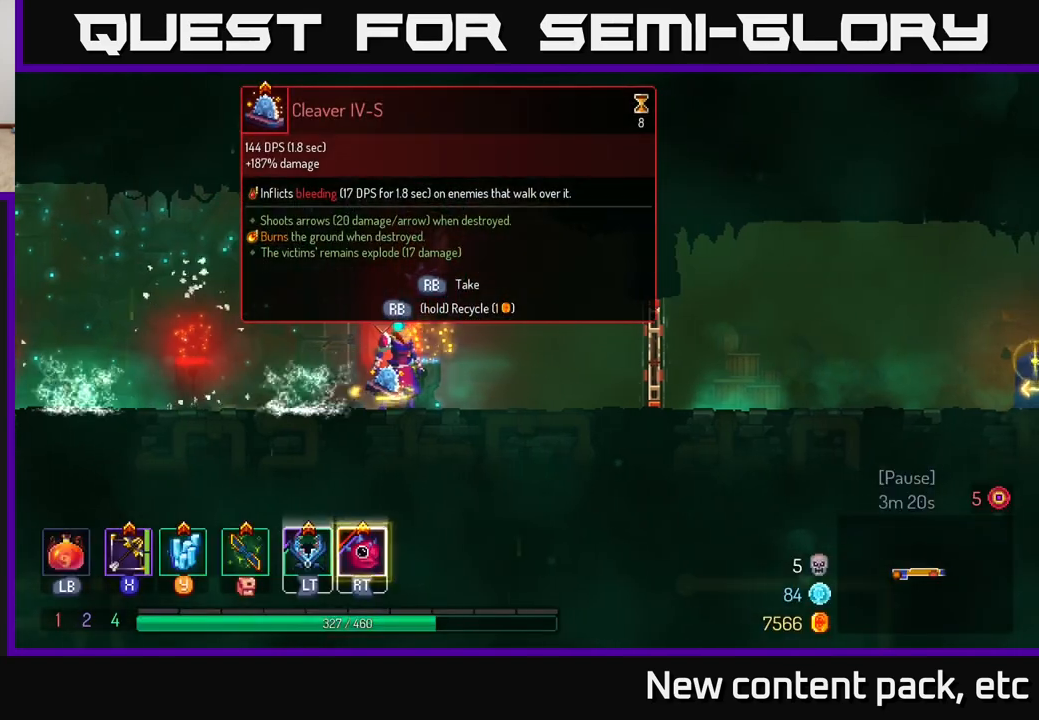
{"buttons": ["R1"], "left_stick": "center", "right_stick": "center", "events": []}
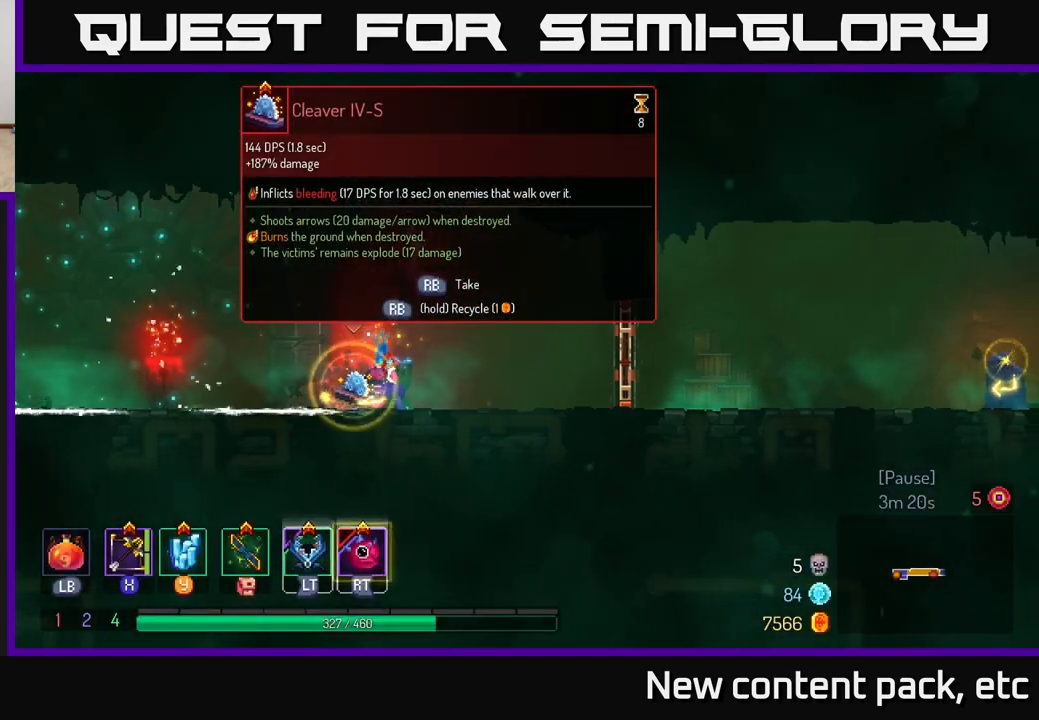
{"buttons": [], "left_stick": "right", "right_stick": "center", "events": [[350, "R1", "up"], [367, "left_stick", "right"]]}
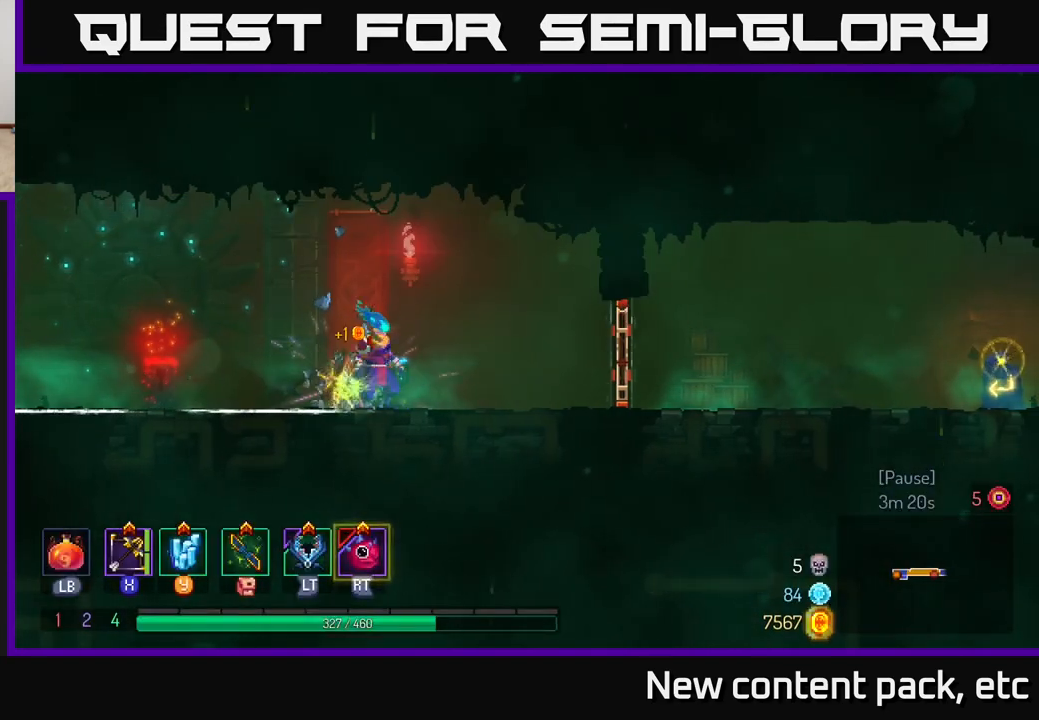
{"buttons": [], "left_stick": "right", "right_stick": "center", "events": []}
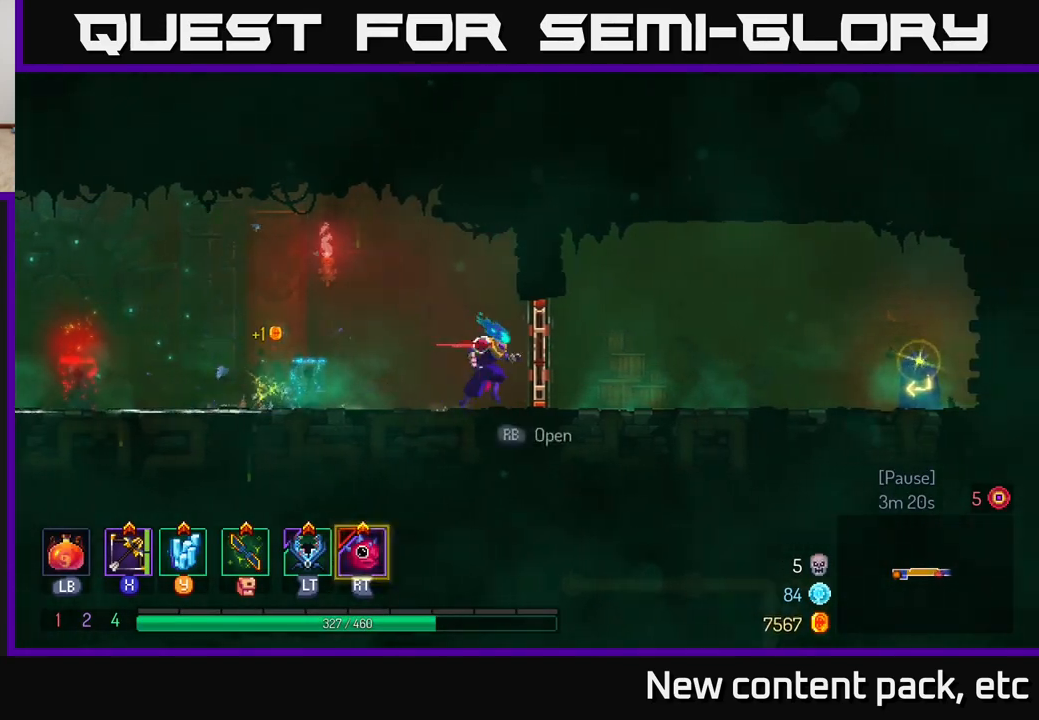
{"buttons": [], "left_stick": "right", "right_stick": "center", "events": [[167, "B", "down"], [300, "B", "up"]]}
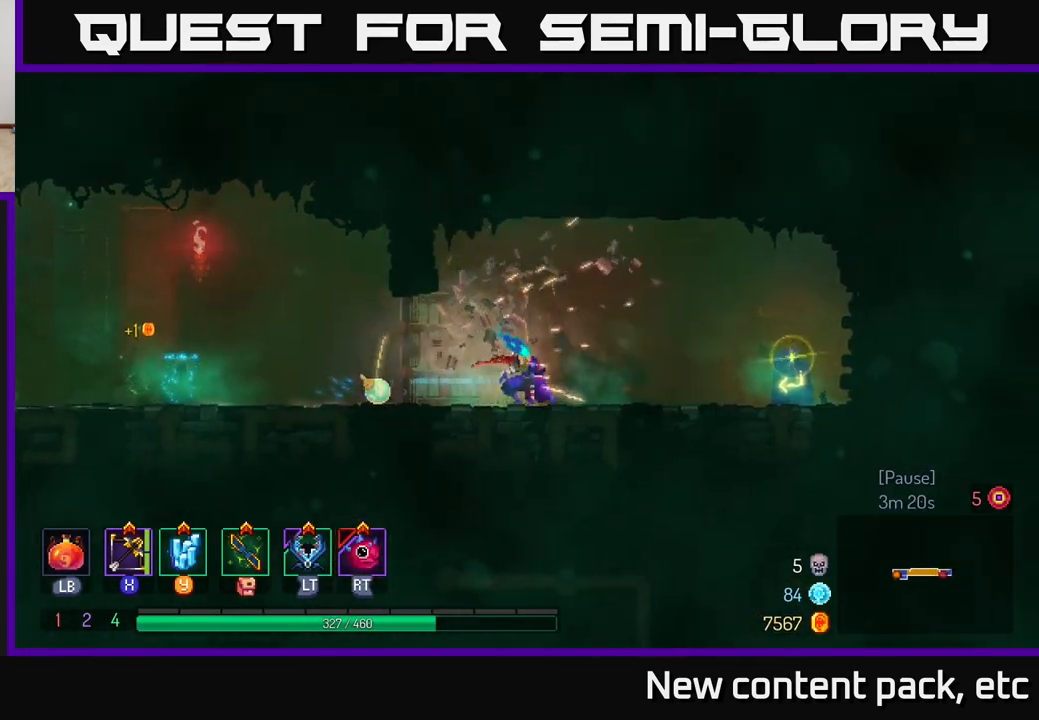
{"buttons": [], "left_stick": "center", "right_stick": "center", "events": [[167, "left_stick", "center"], [267, "START", "down"], [417, "START", "up"]]}